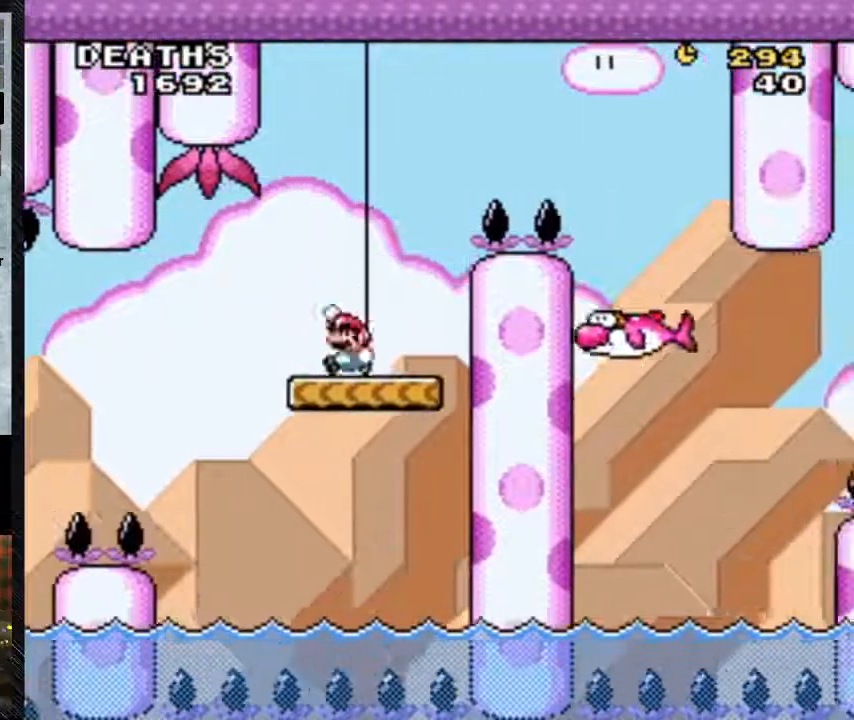
Gameplay with a controller (Nintendo layout); each line is a JSON object with the inputs held at the frame after it. "events" lists button and stick changes between this image and that frame as [ms after this image, input, new state], when the widget could be followed in between. Not read: L3 R3.
{"buttons": ["B", "Y", "DPAD_RIGHT"], "events": [[67, "B", "down"], [67, "DPAD_LEFT", "down"], [167, "DPAD_LEFT", "up"]]}
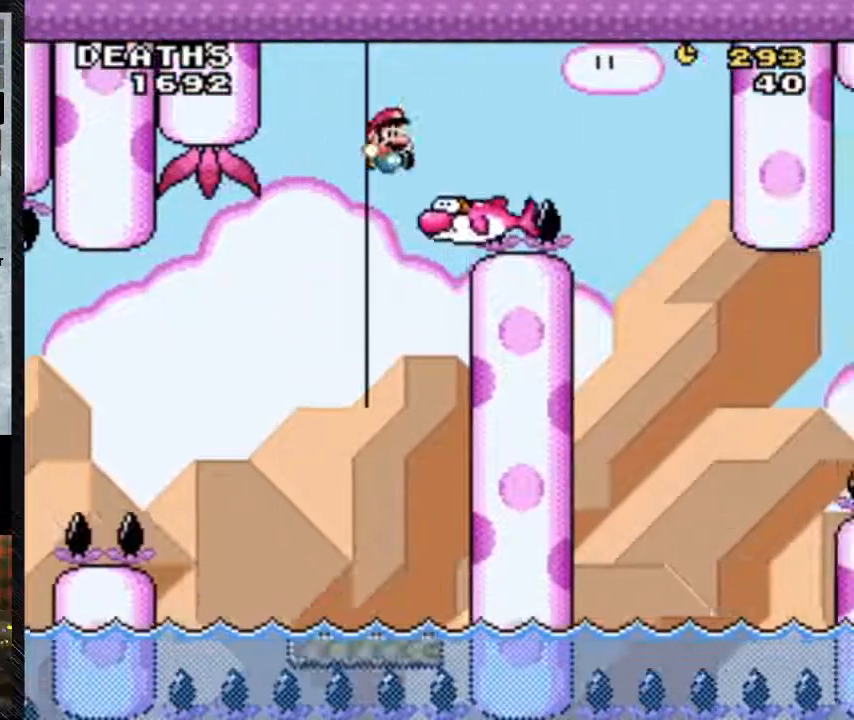
{"buttons": ["Y", "DPAD_RIGHT"], "events": [[100, "DPAD_LEFT", "down"], [200, "B", "up"], [300, "DPAD_LEFT", "up"]]}
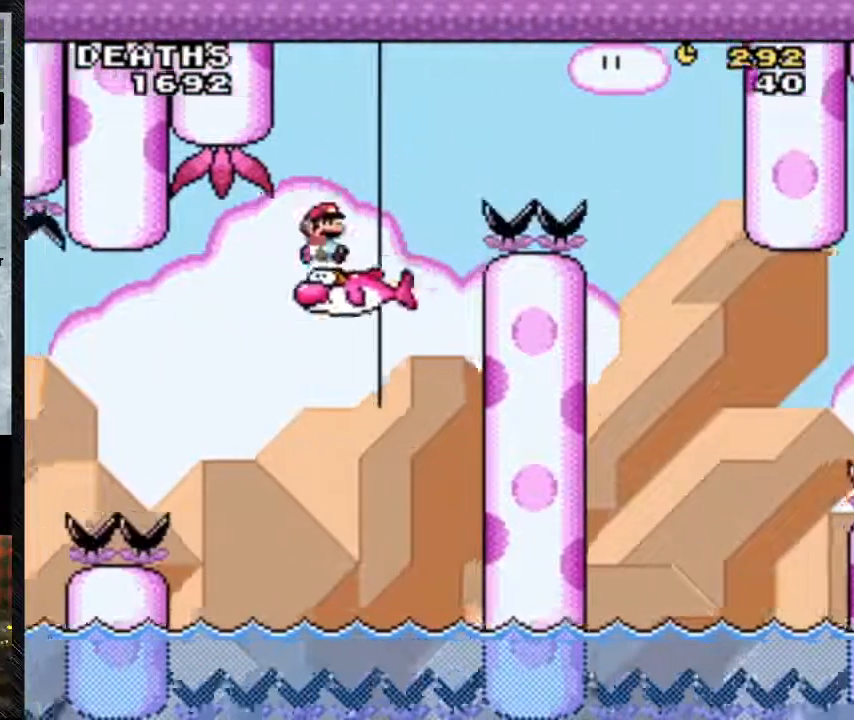
{"buttons": ["B", "Y", "DPAD_RIGHT"], "events": [[433, "B", "down"]]}
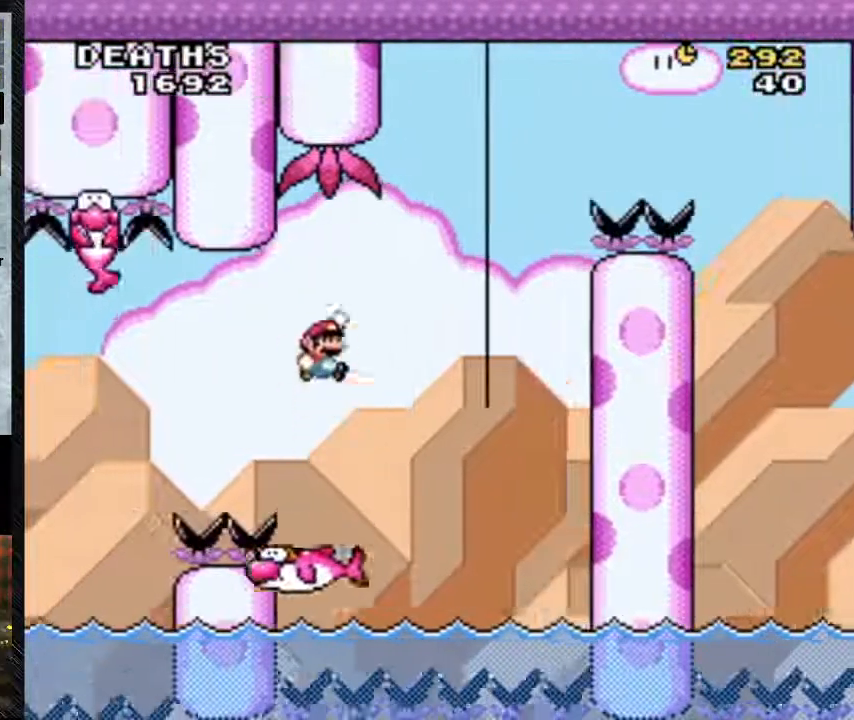
{"buttons": ["B", "Y"], "events": [[367, "DPAD_RIGHT", "up"], [400, "DPAD_LEFT", "down"], [467, "DPAD_LEFT", "up"]]}
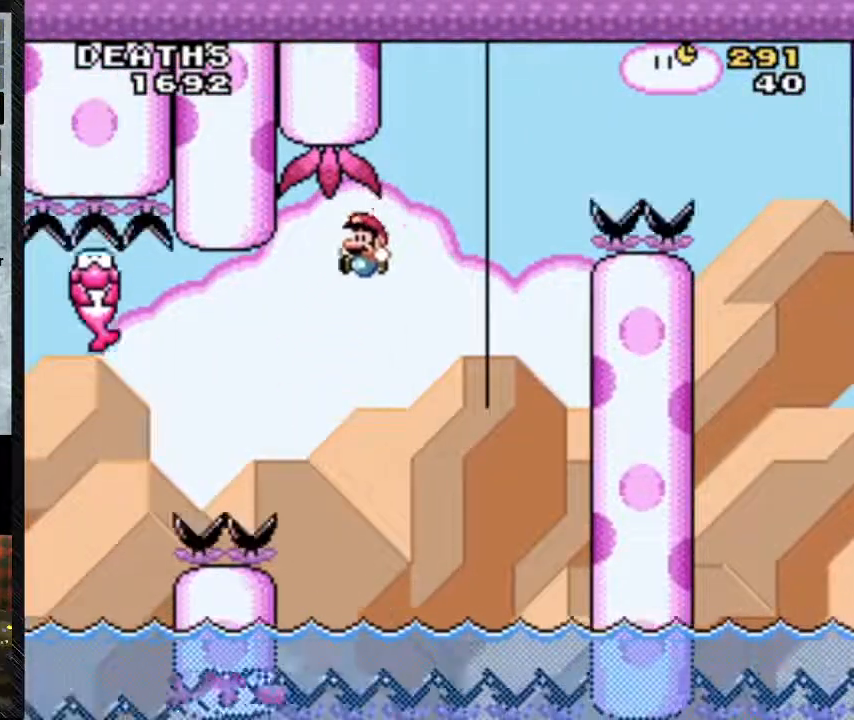
{"buttons": ["B", "Y"], "events": [[133, "DPAD_RIGHT", "down"], [233, "DPAD_RIGHT", "up"], [300, "DPAD_LEFT", "down"], [467, "DPAD_LEFT", "up"]]}
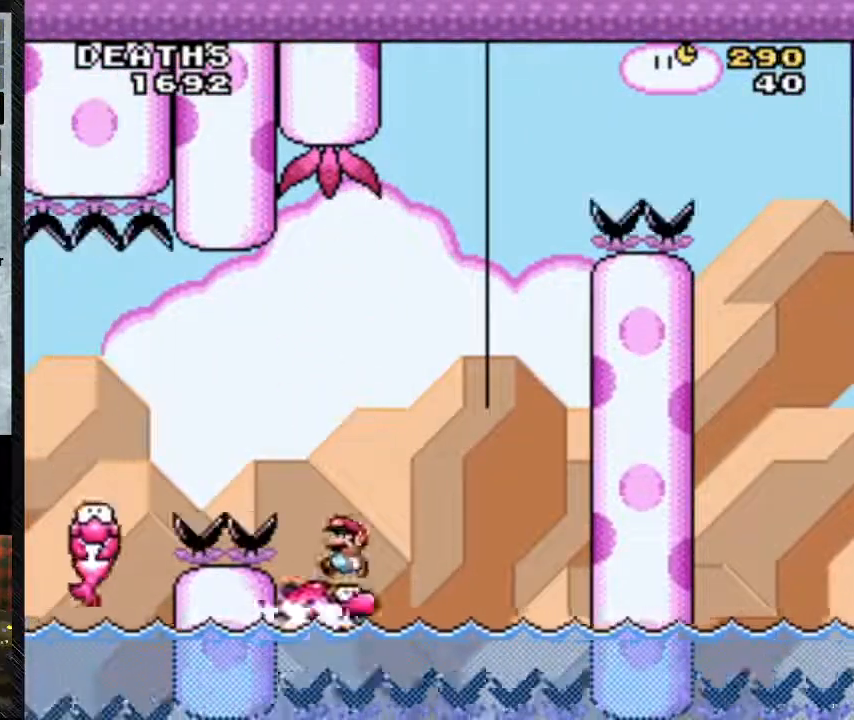
{"buttons": ["Y"], "events": [[100, "DPAD_RIGHT", "down"], [167, "B", "up"], [167, "DPAD_RIGHT", "up"], [233, "DPAD_LEFT", "down"], [333, "DPAD_LEFT", "up"]]}
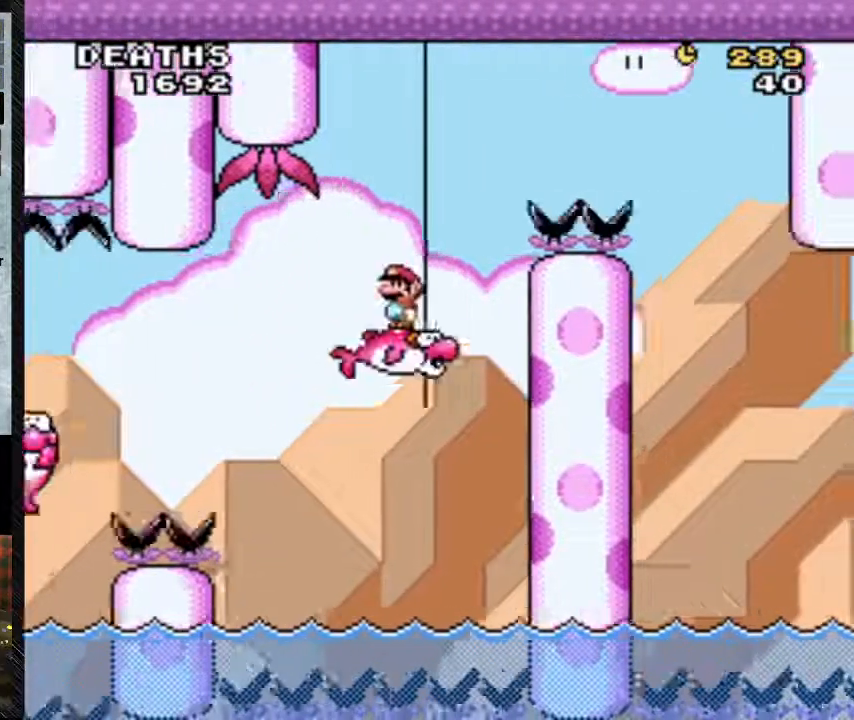
{"buttons": ["A", "Y", "DPAD_RIGHT"], "events": [[133, "DPAD_RIGHT", "down"], [267, "A", "down"]]}